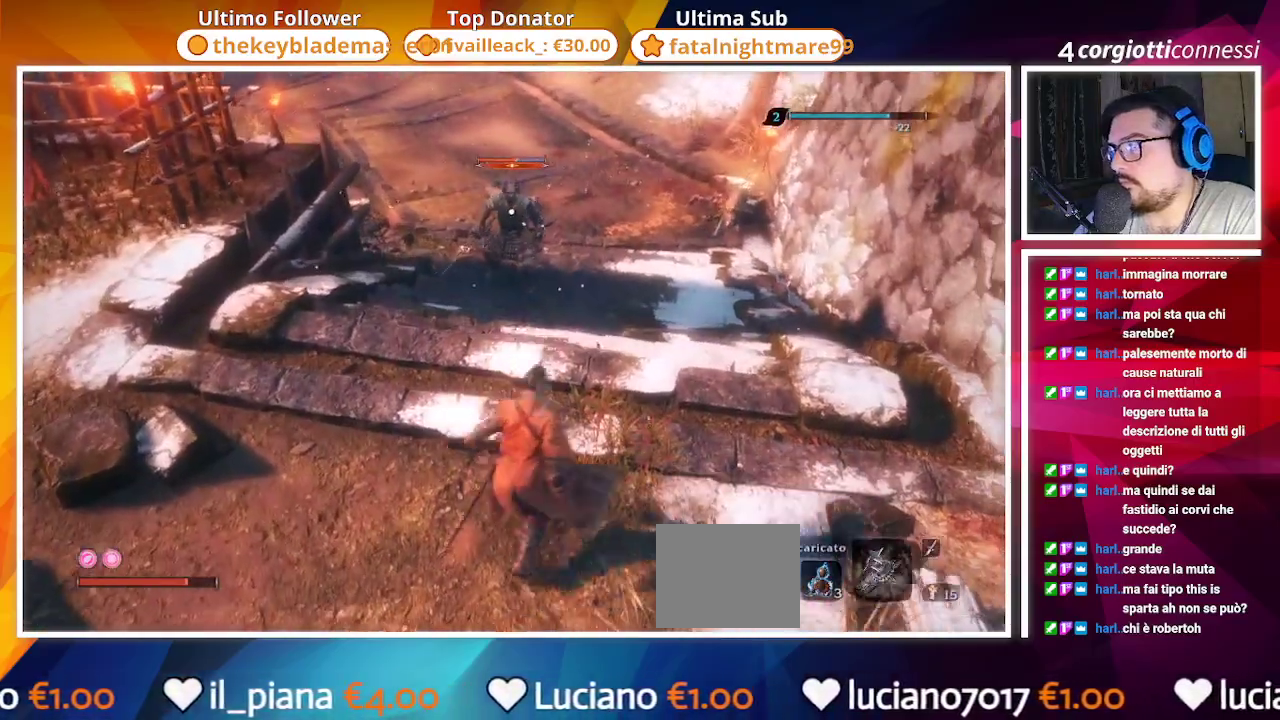
Gameplay with a controller (PlayStation layout); each line is a JSON object with the inputs held at the frame after it. "events" lists button and stick changes between this image and that frame as [ms after this image, input, new state], when the widget could be followed in between.
{"buttons": [], "left_stick": "up-right", "right_stick": "center", "events": [[233, "left_stick", "down-right"], [317, "R2", "down"], [383, "left_stick", "up-right"], [467, "R2", "up"]]}
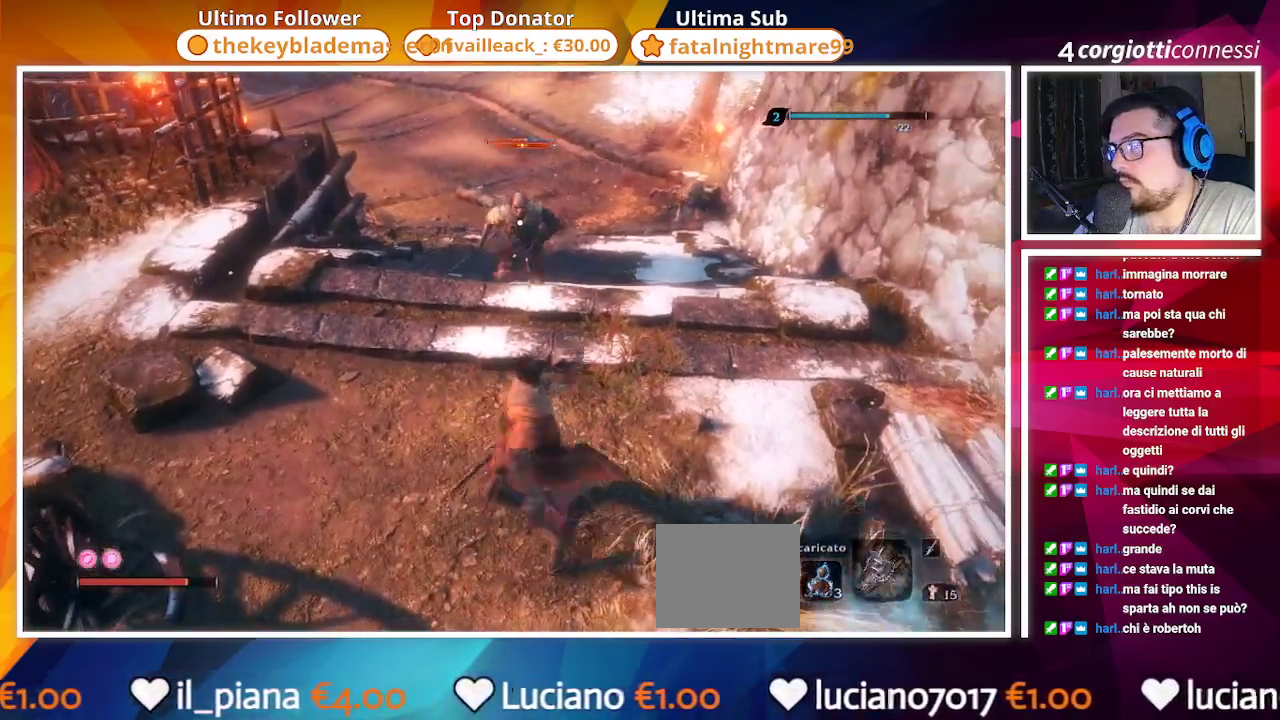
{"buttons": [], "left_stick": "up", "right_stick": "center", "events": [[33, "left_stick", "up"]]}
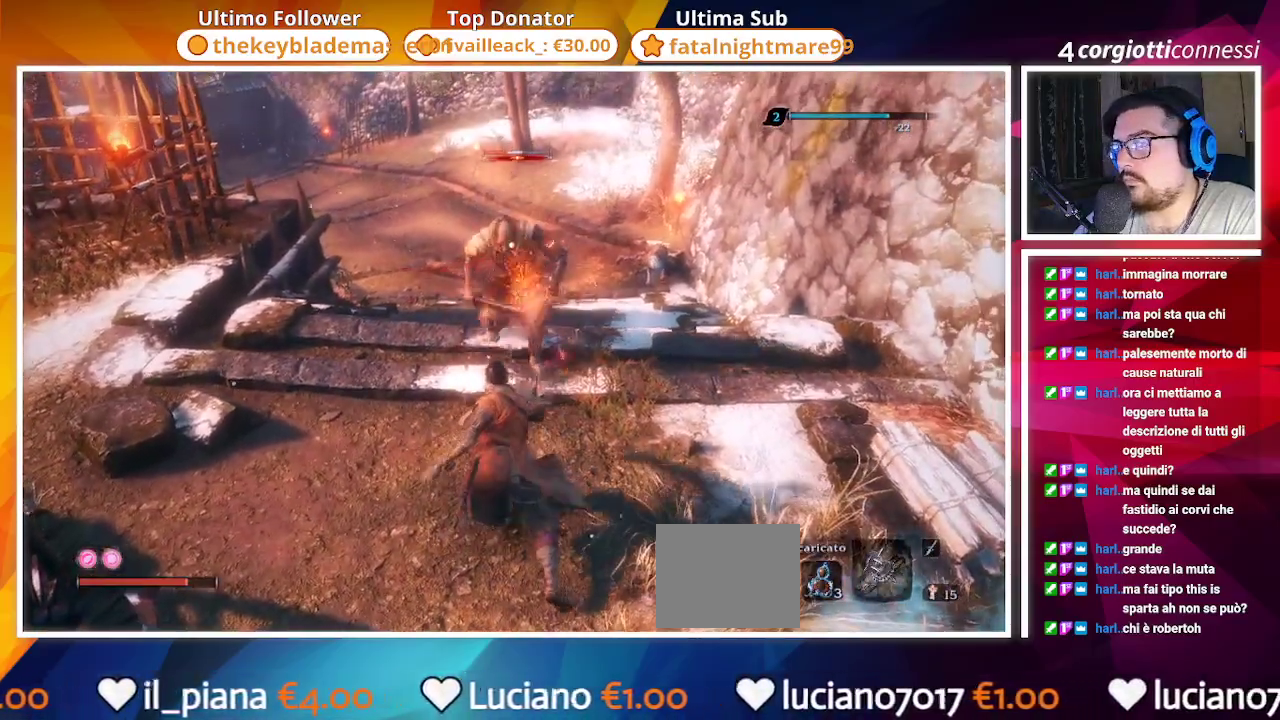
{"buttons": [], "left_stick": "up", "right_stick": "center", "events": [[417, "R1", "down"], [467, "R1", "up"]]}
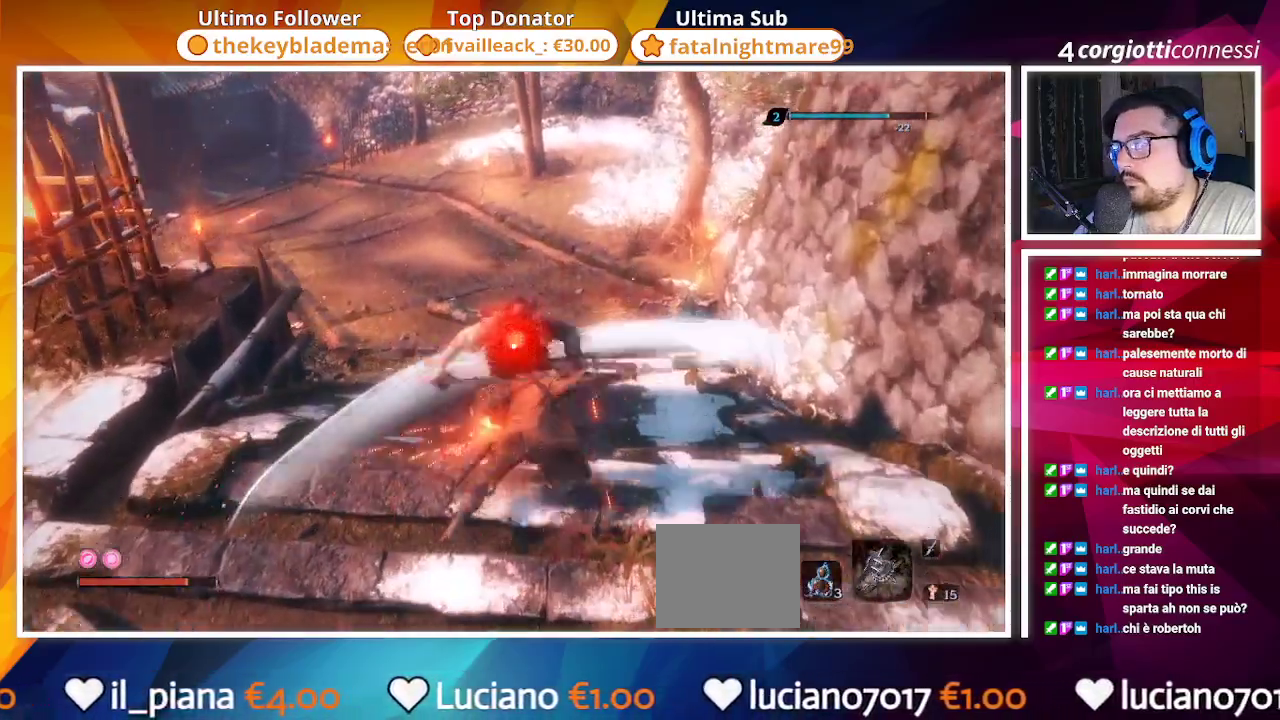
{"buttons": [], "left_stick": "center", "right_stick": "center", "events": [[50, "R1", "down"], [150, "R1", "up"], [283, "left_stick", "center"]]}
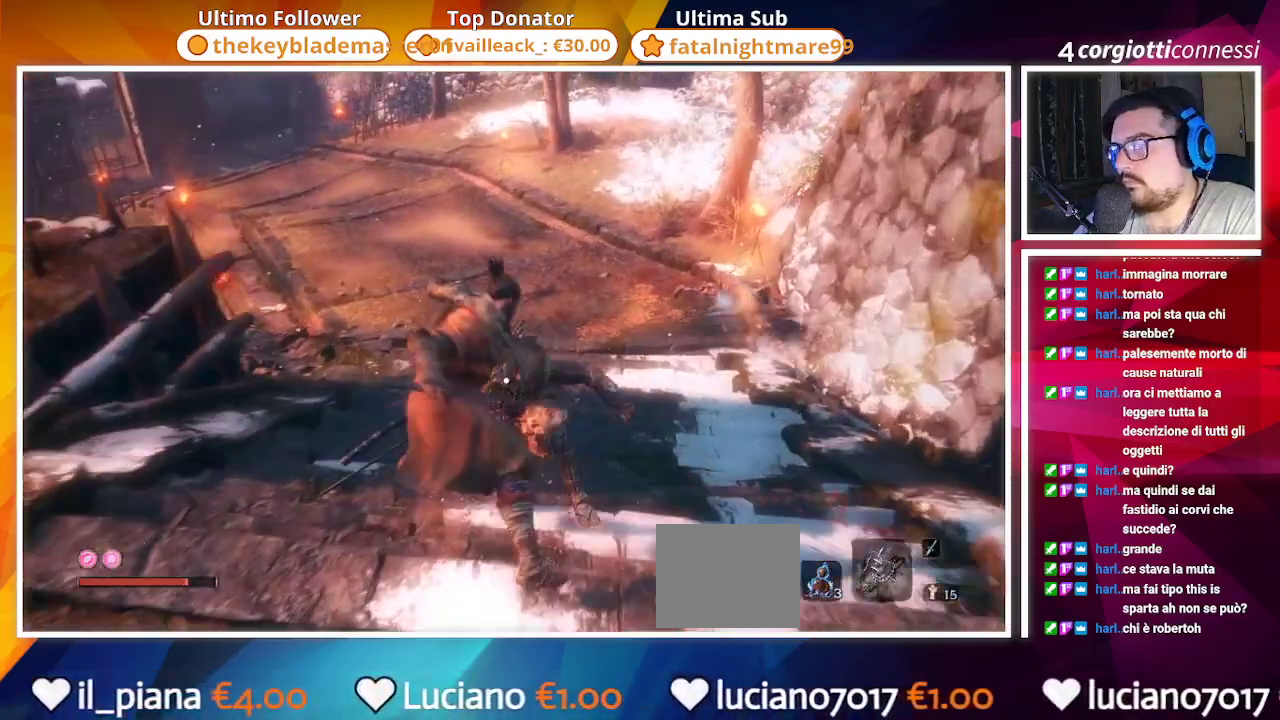
{"buttons": [], "left_stick": "center", "right_stick": "center", "events": [[67, "right_stick", "right"], [183, "right_stick", "center"]]}
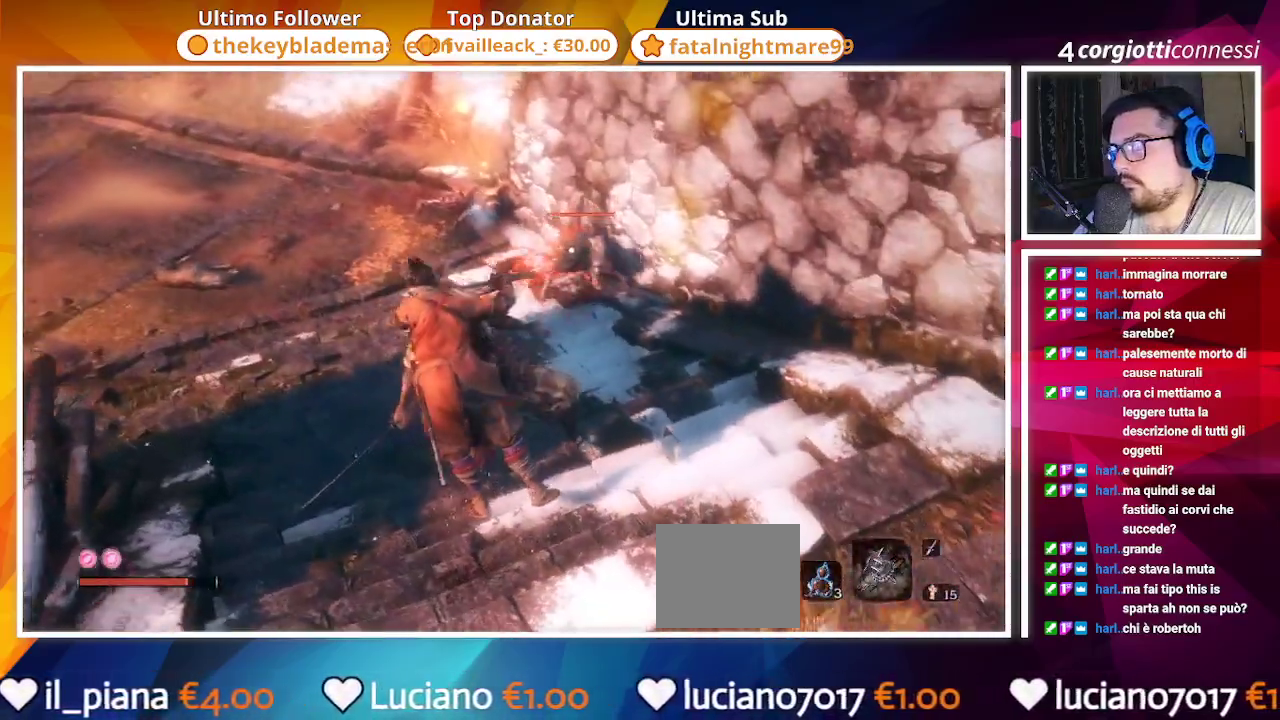
{"buttons": [], "left_stick": "center", "right_stick": "center", "events": []}
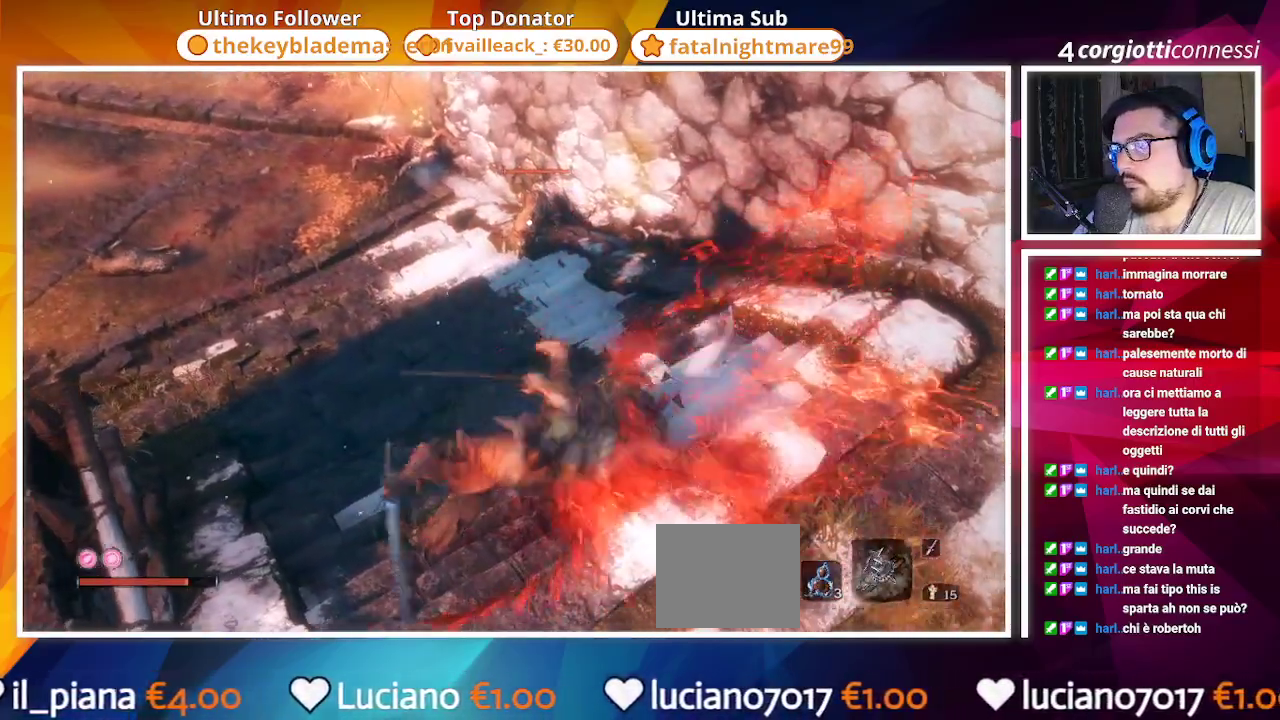
{"buttons": [], "left_stick": "center", "right_stick": "center"}
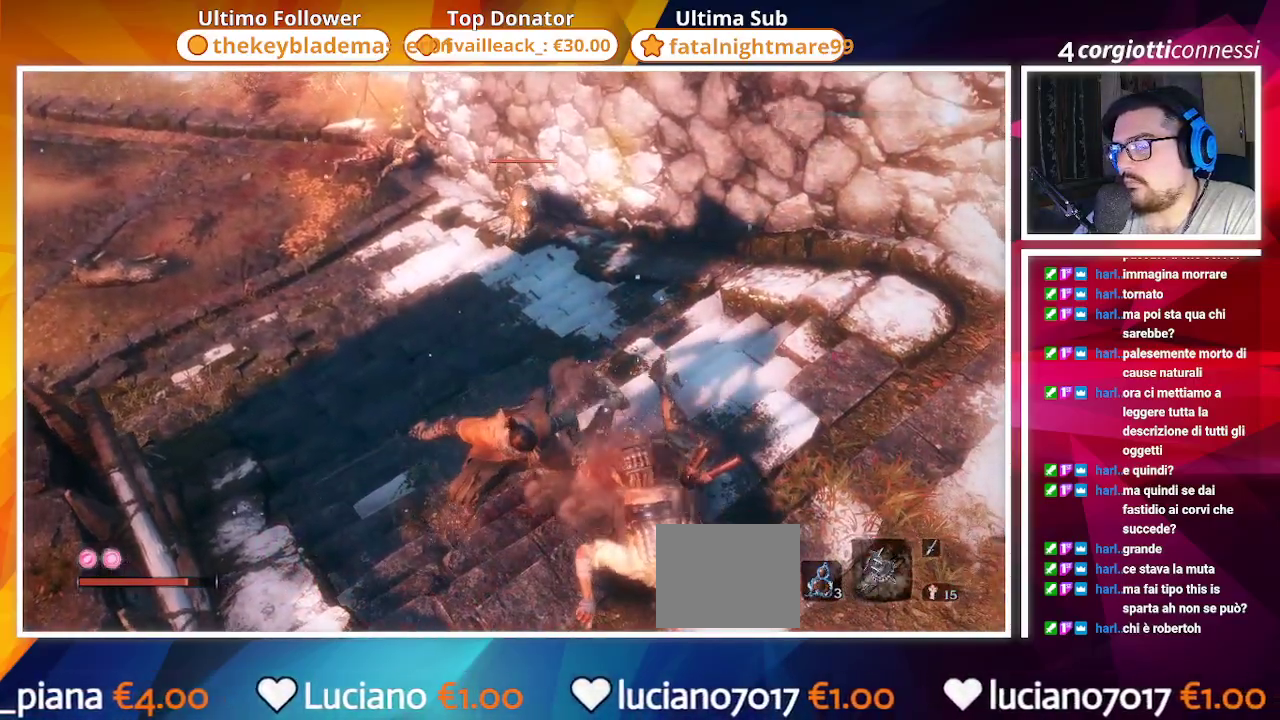
{"buttons": [], "left_stick": "center", "right_stick": "center", "events": []}
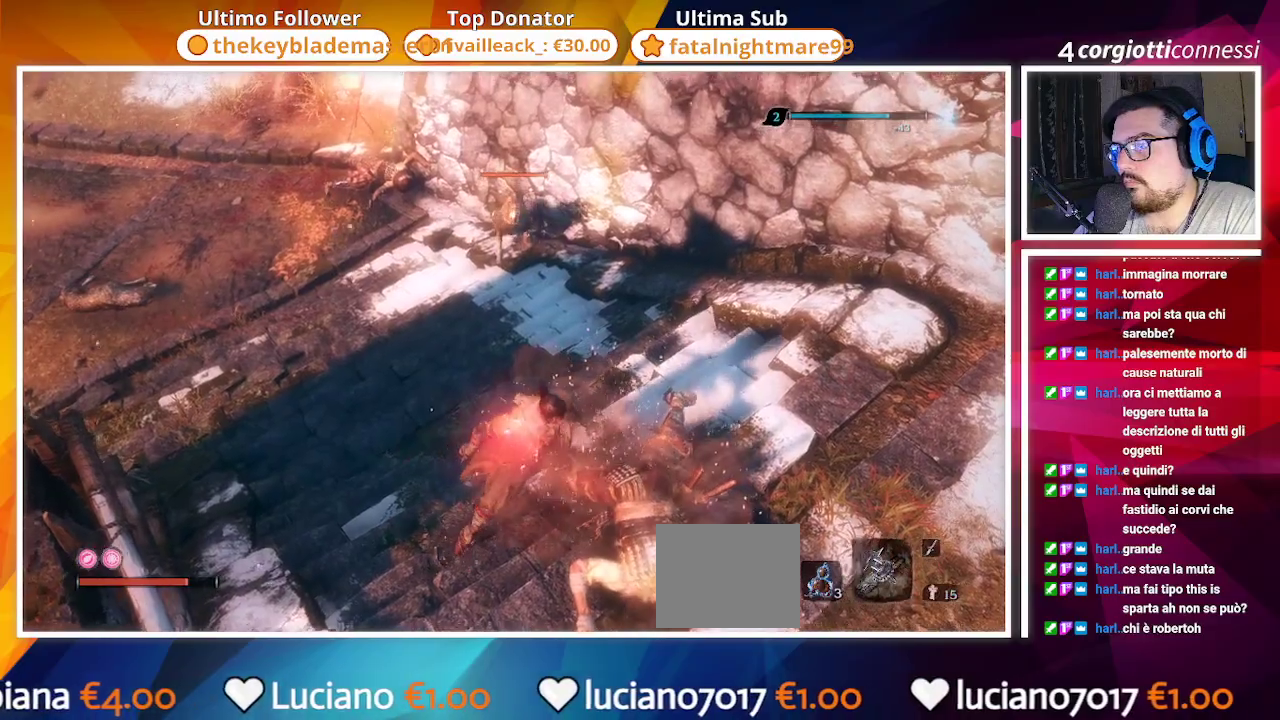
{"buttons": ["R2"], "left_stick": "center", "right_stick": "center", "events": [[67, "left_stick", "up"], [250, "left_stick", "center"], [433, "R2", "down"]]}
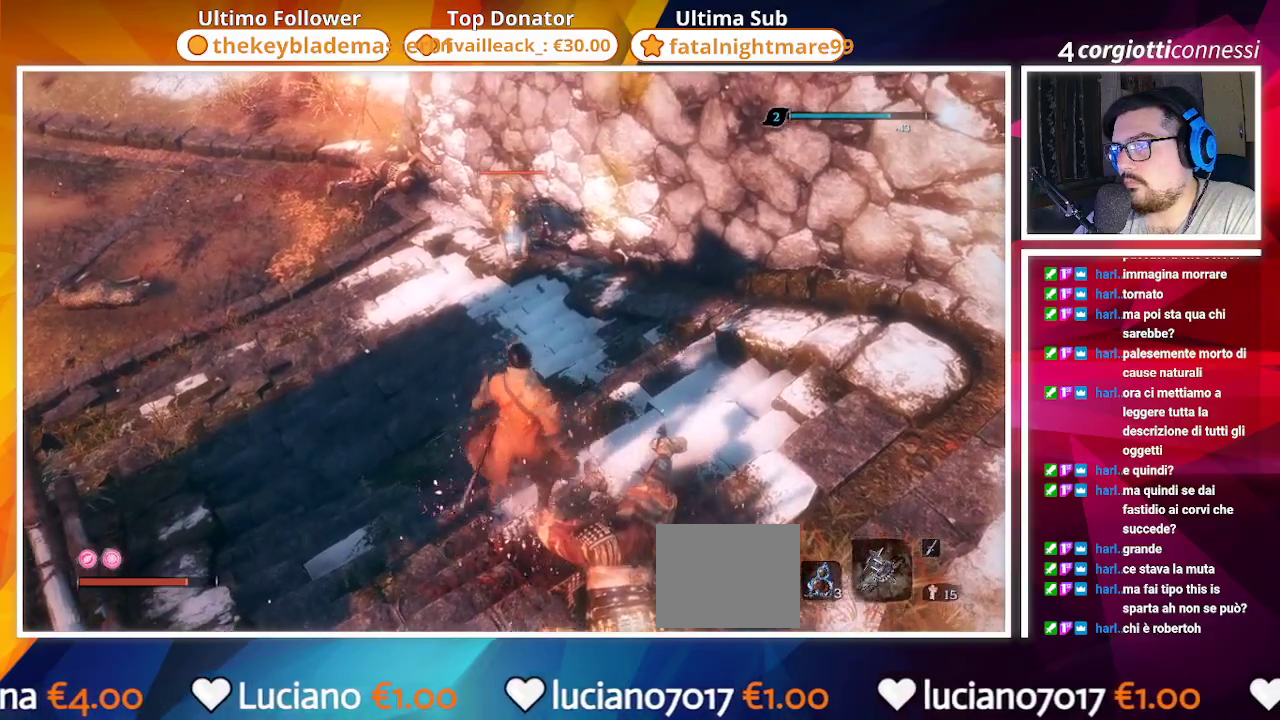
{"buttons": ["R3"], "left_stick": "center", "right_stick": "center", "events": [[50, "R2", "up"], [417, "right_stick", "left"], [483, "R3", "down"], [483, "right_stick", "center"]]}
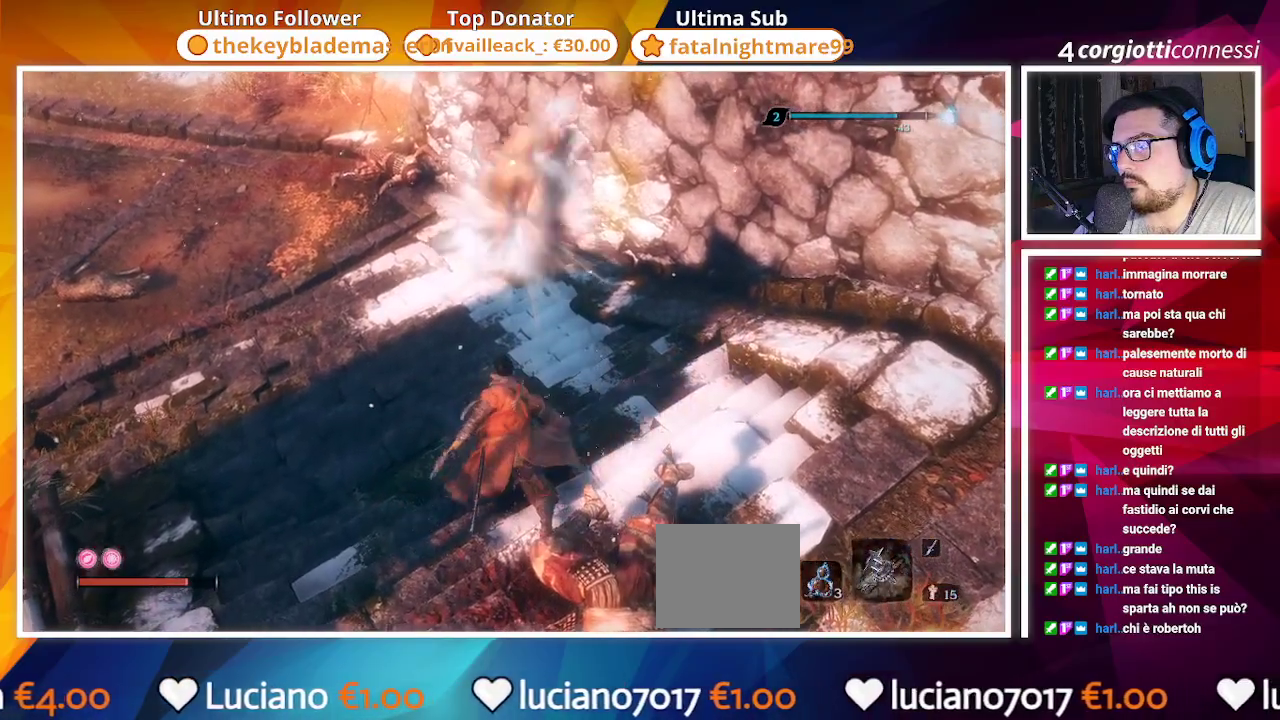
{"buttons": [], "left_stick": "up", "right_stick": "center", "events": [[83, "right_stick", "left"], [100, "left_stick", "up"], [117, "R3", "up"], [217, "right_stick", "up-left"], [383, "right_stick", "center"]]}
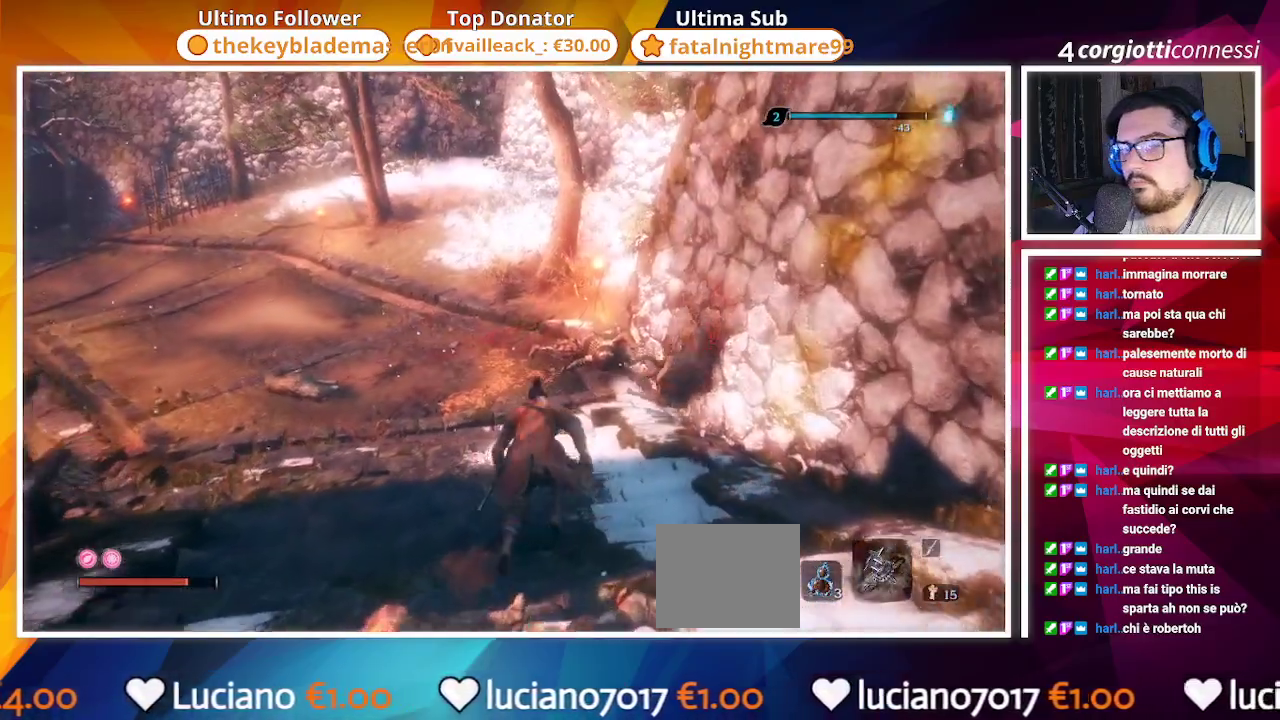
{"buttons": [], "left_stick": "up", "right_stick": "center", "events": [[150, "right_stick", "left"], [500, "right_stick", "center"]]}
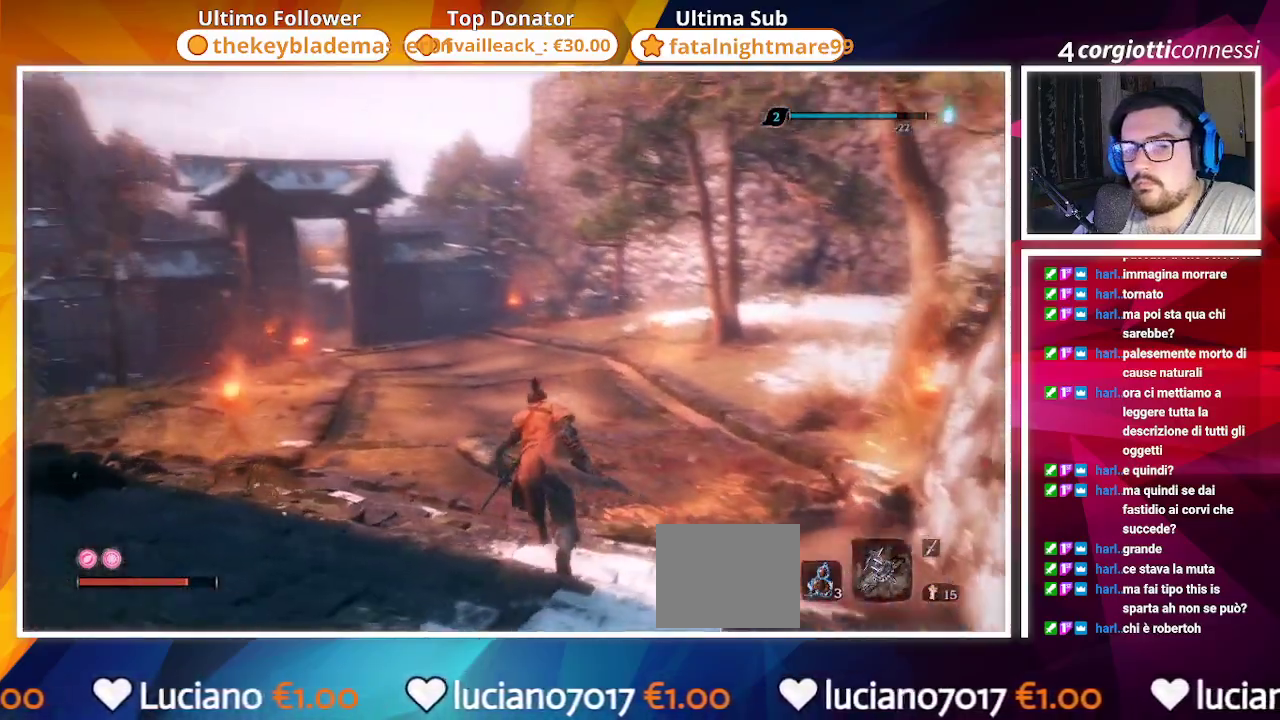
{"buttons": [], "left_stick": "up", "right_stick": "center", "events": [[317, "R3", "down"], [417, "R3", "up"]]}
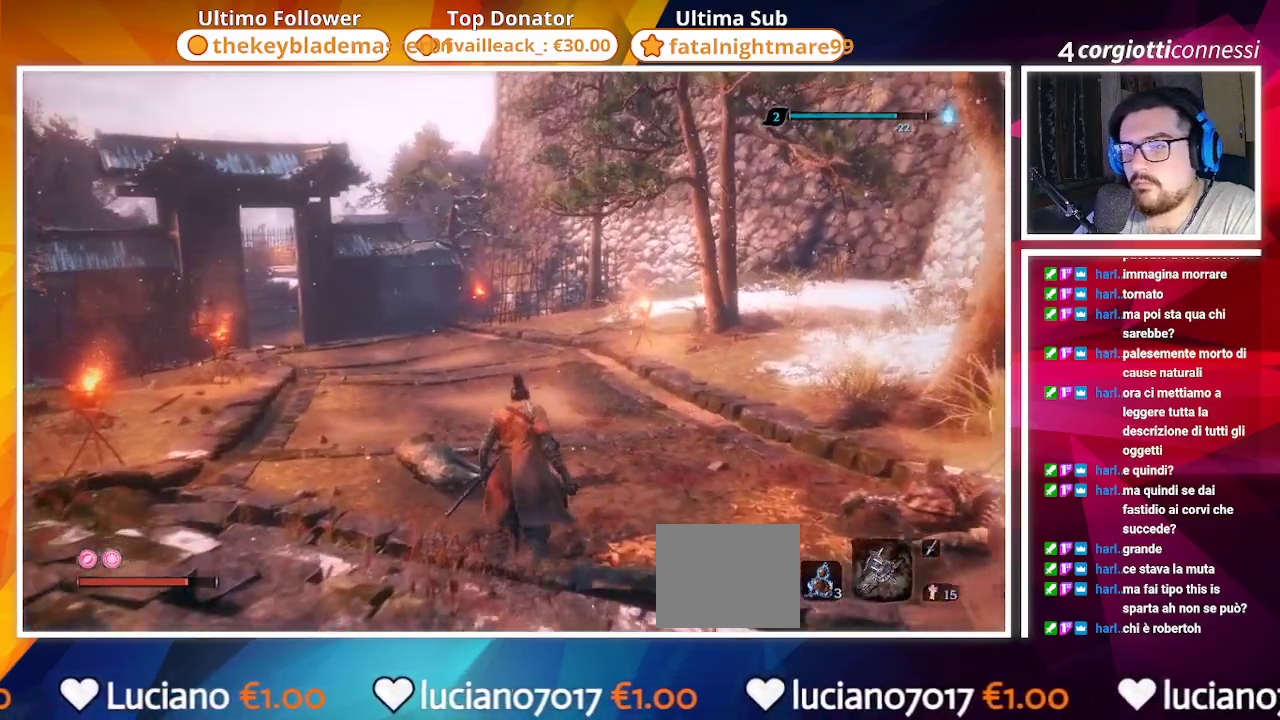
{"buttons": [], "left_stick": "center", "right_stick": "right", "events": [[350, "left_stick", "center"], [383, "right_stick", "right"]]}
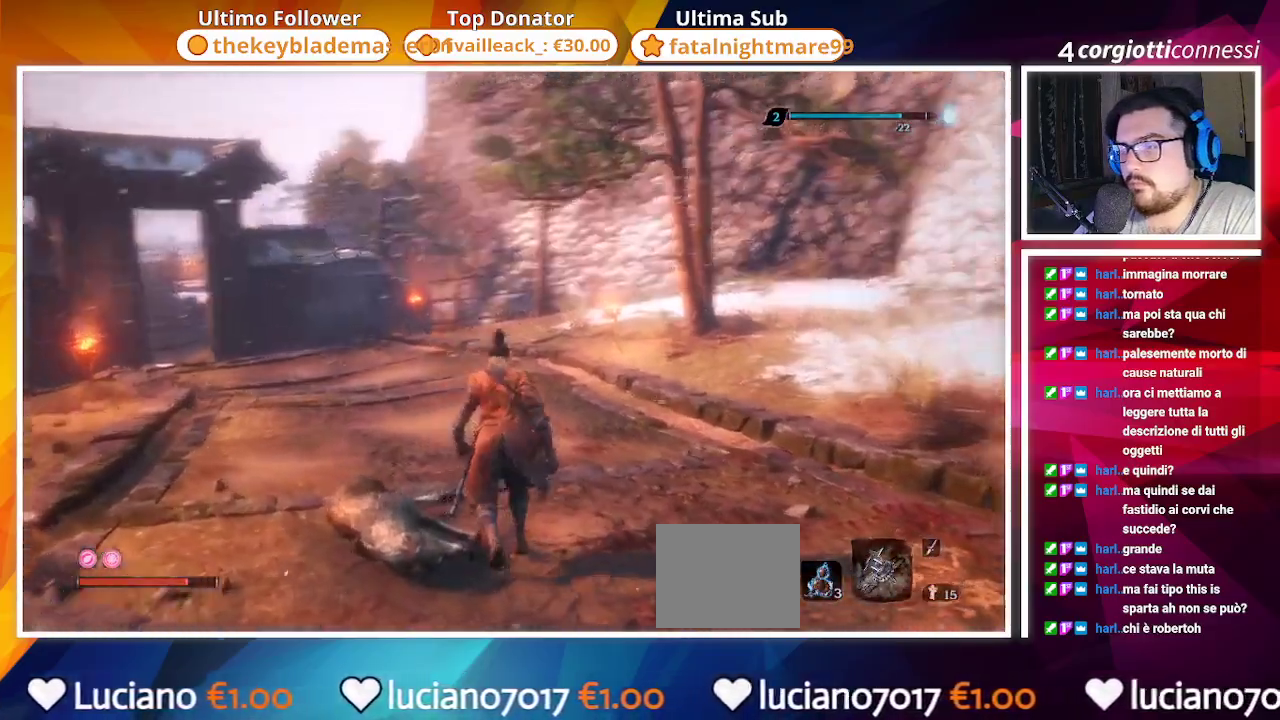
{"buttons": [], "left_stick": "center", "right_stick": "right", "events": [[200, "left_stick", "right"], [333, "left_stick", "center"]]}
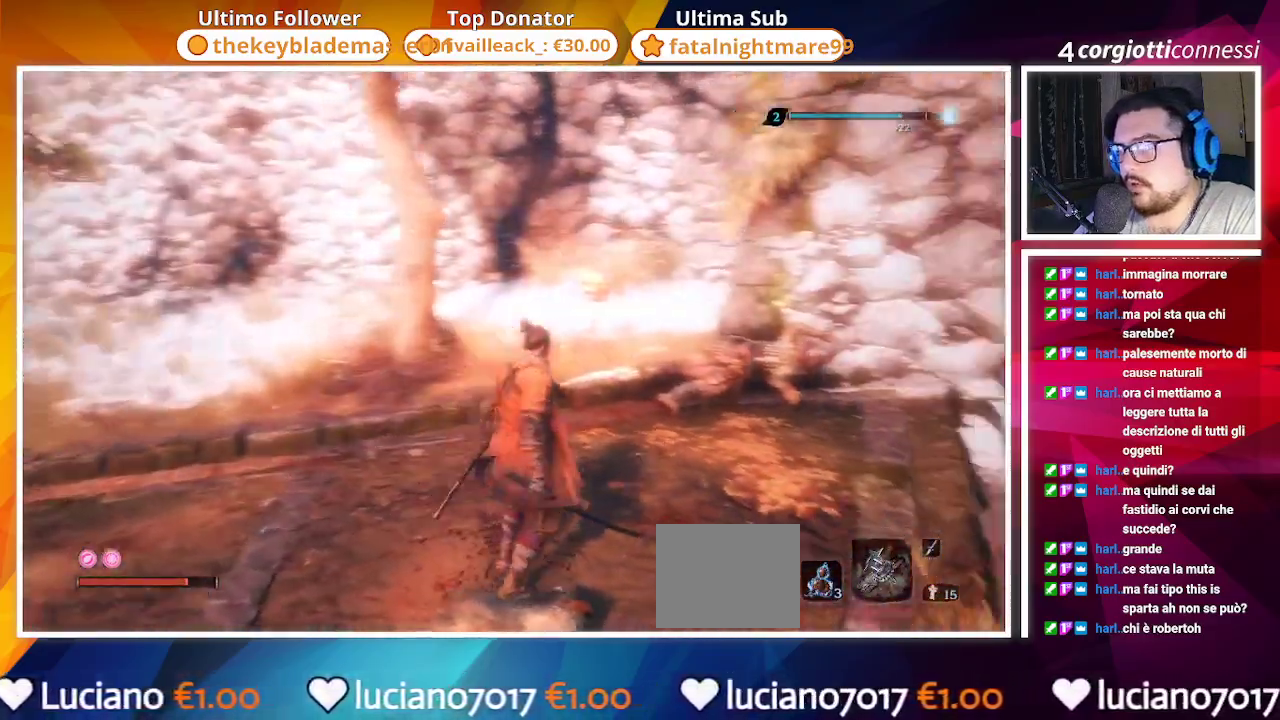
{"buttons": [], "left_stick": "center", "right_stick": "center", "events": [[167, "right_stick", "center"]]}
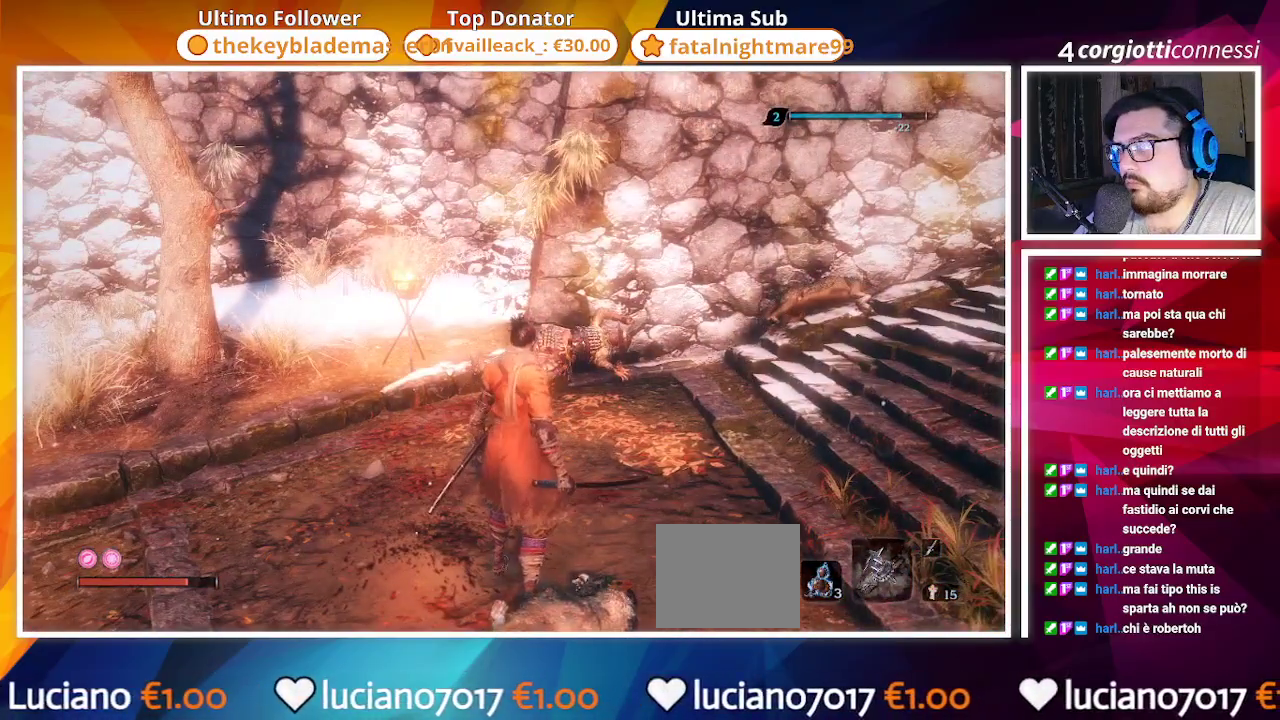
{"buttons": [], "left_stick": "up", "right_stick": "center", "events": [[33, "left_stick", "up-left"], [33, "right_stick", "left"], [333, "left_stick", "up"], [467, "right_stick", "center"]]}
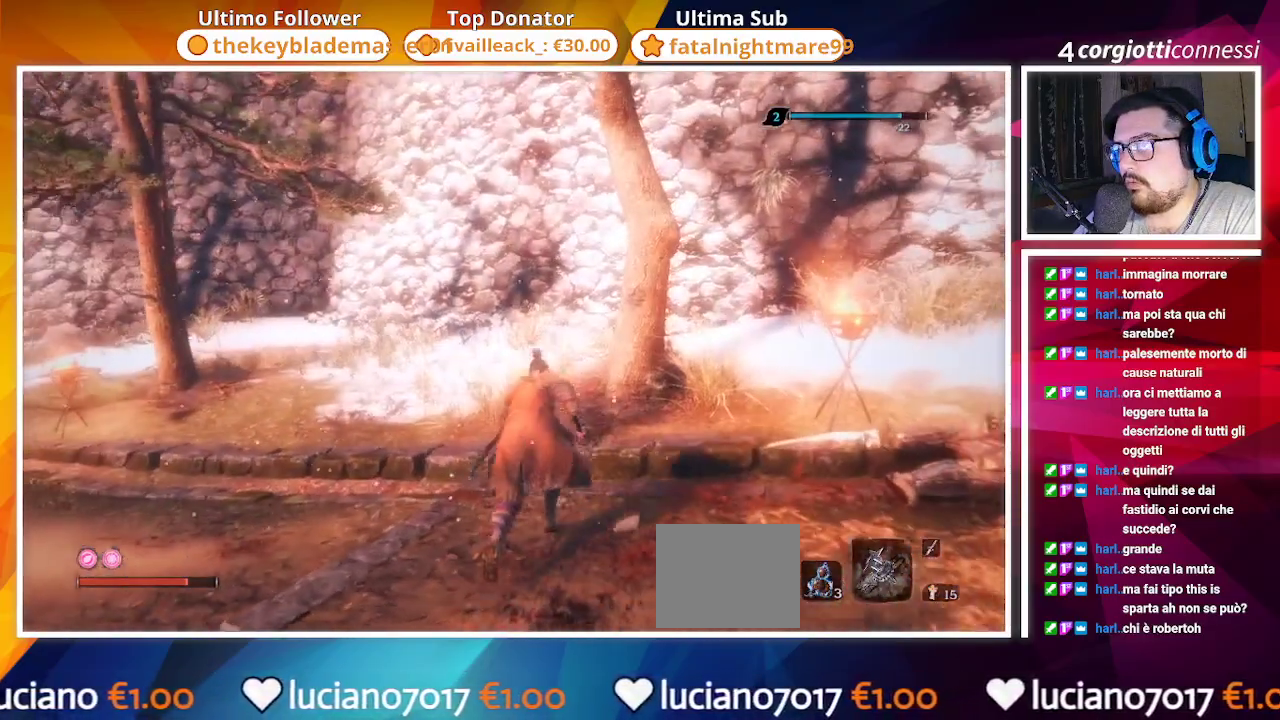
{"buttons": ["SQUARE"], "left_stick": "up", "right_stick": "left", "events": [[217, "right_stick", "left"], [267, "SQUARE", "down"]]}
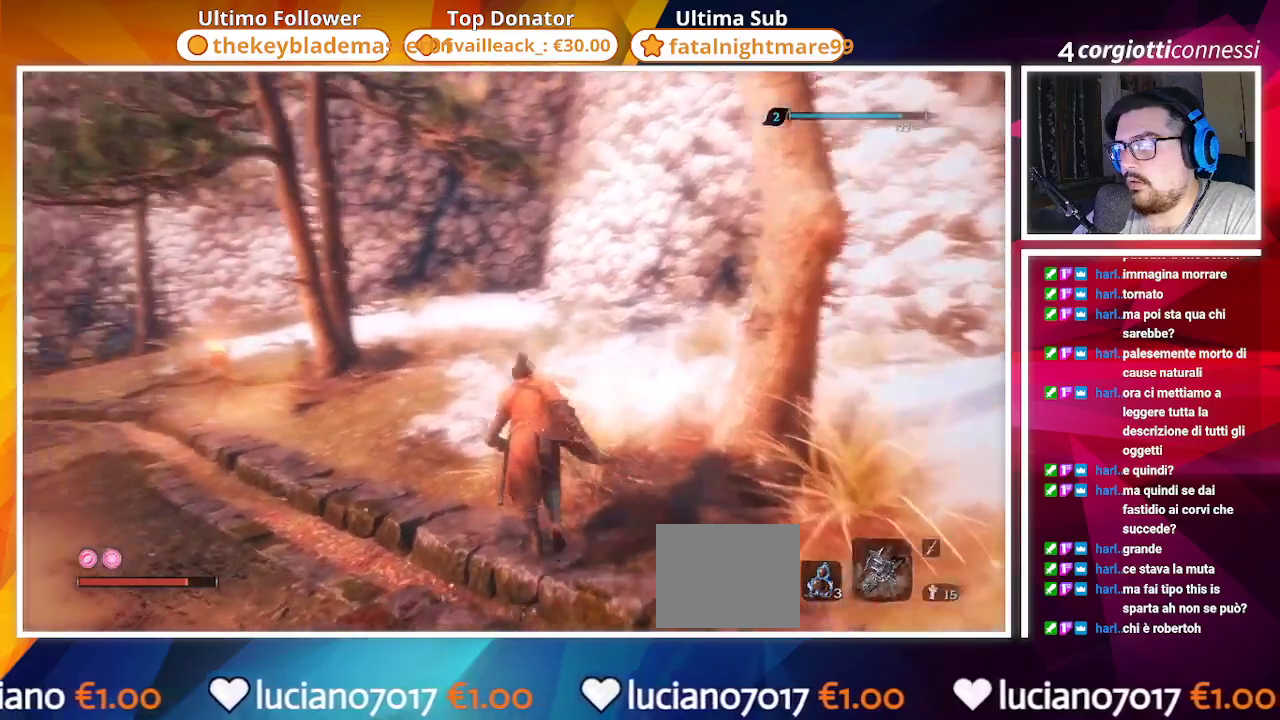
{"buttons": ["SQUARE"], "left_stick": "up", "right_stick": "center", "events": [[467, "right_stick", "center"]]}
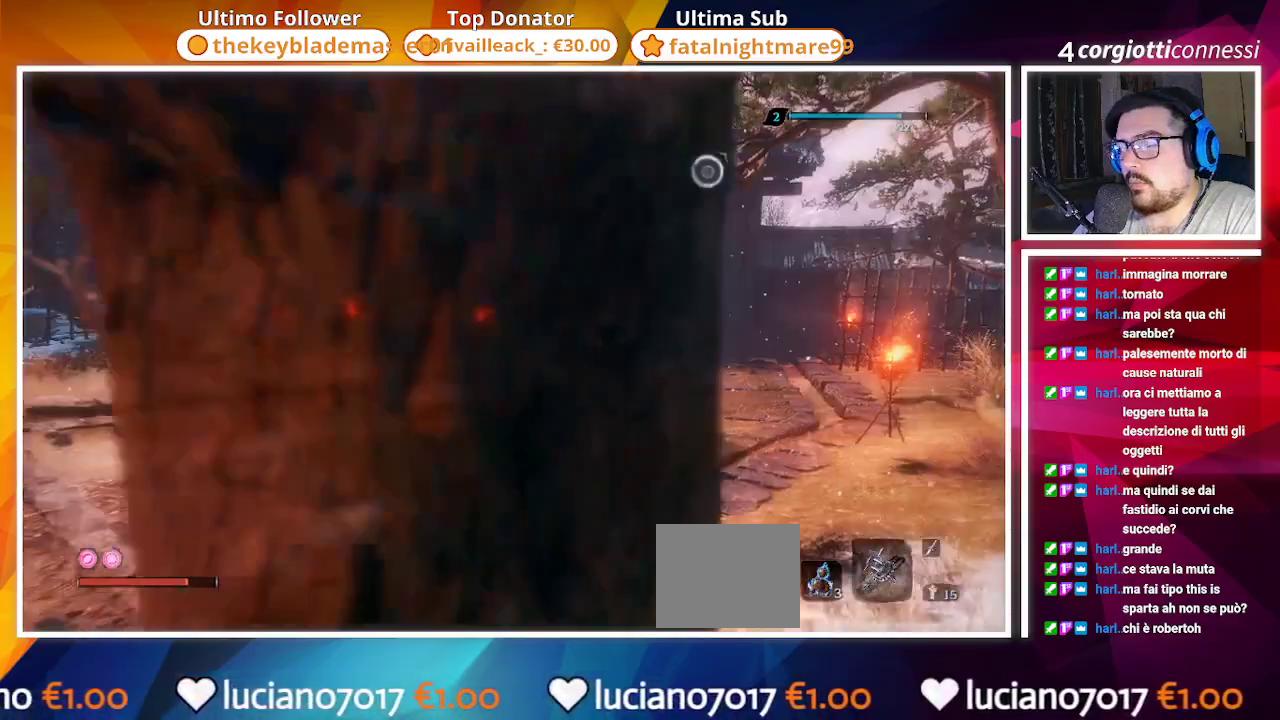
{"buttons": ["SQUARE"], "left_stick": "up", "right_stick": "down-left", "events": [[400, "right_stick", "down-left"]]}
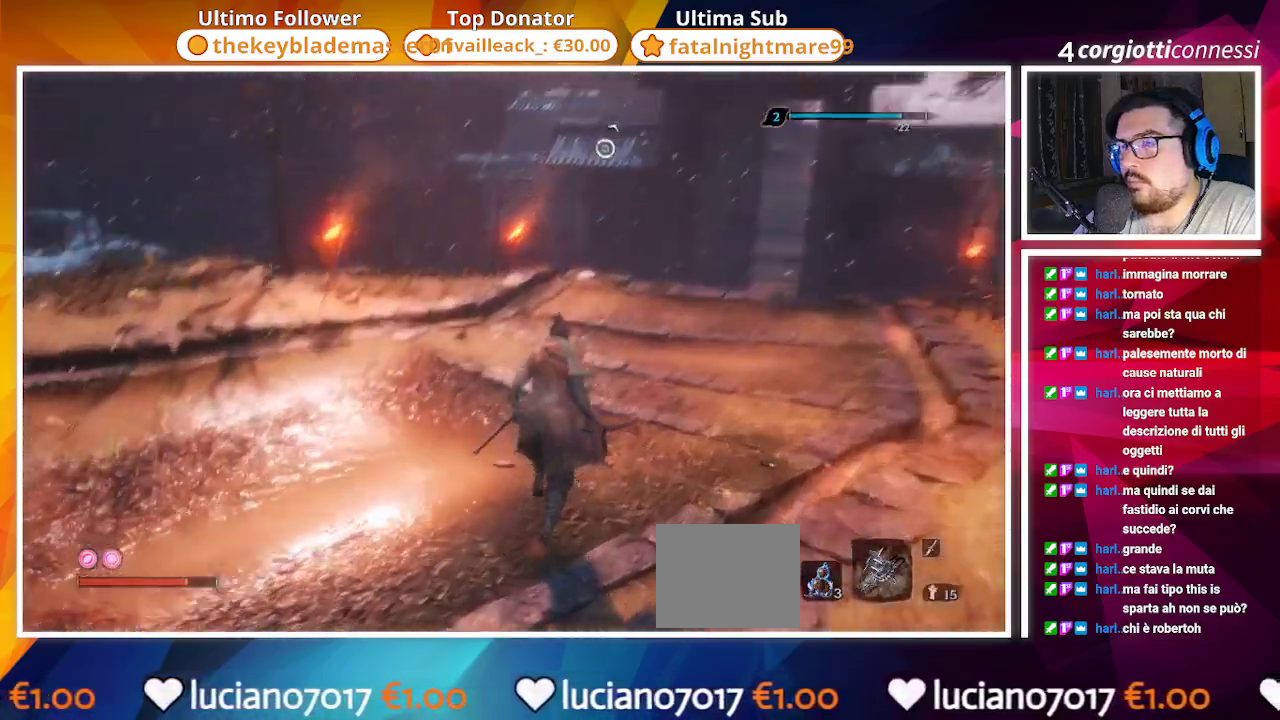
{"buttons": ["SQUARE"], "left_stick": "up", "right_stick": "center", "events": [[67, "right_stick", "left"], [233, "right_stick", "center"]]}
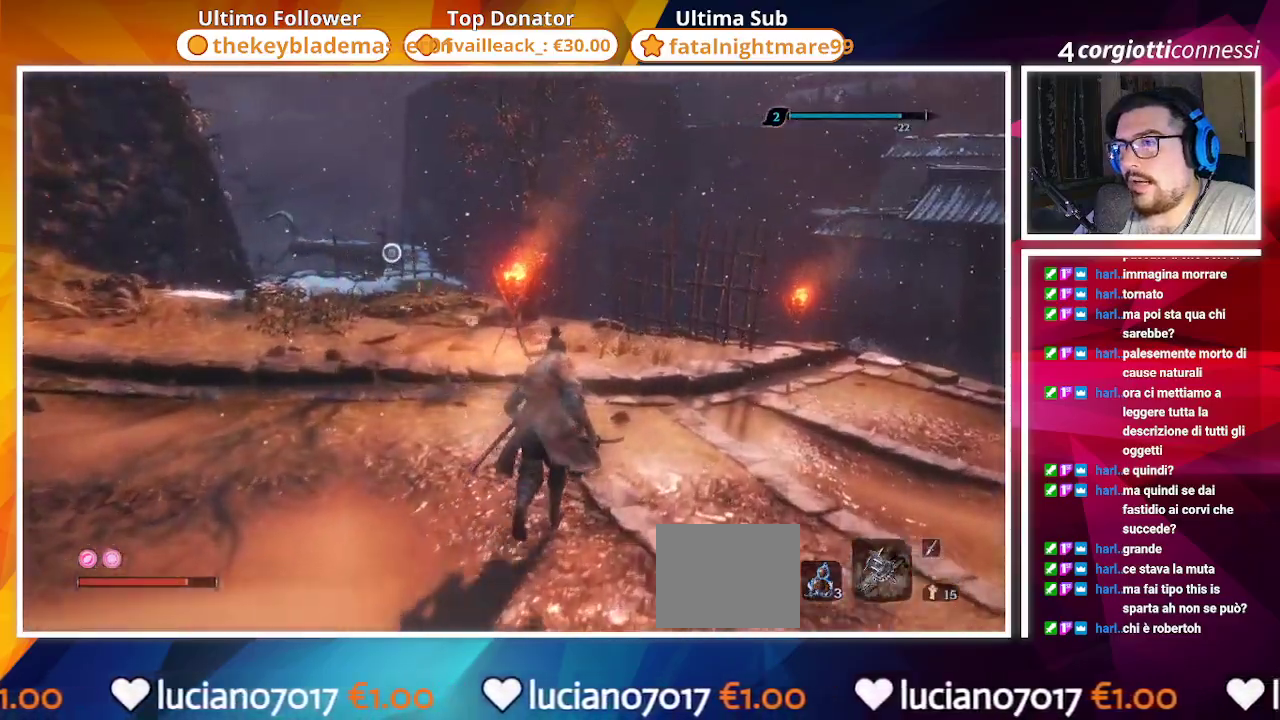
{"buttons": [], "left_stick": "center", "right_stick": "center", "events": [[183, "SQUARE", "up"], [467, "left_stick", "center"]]}
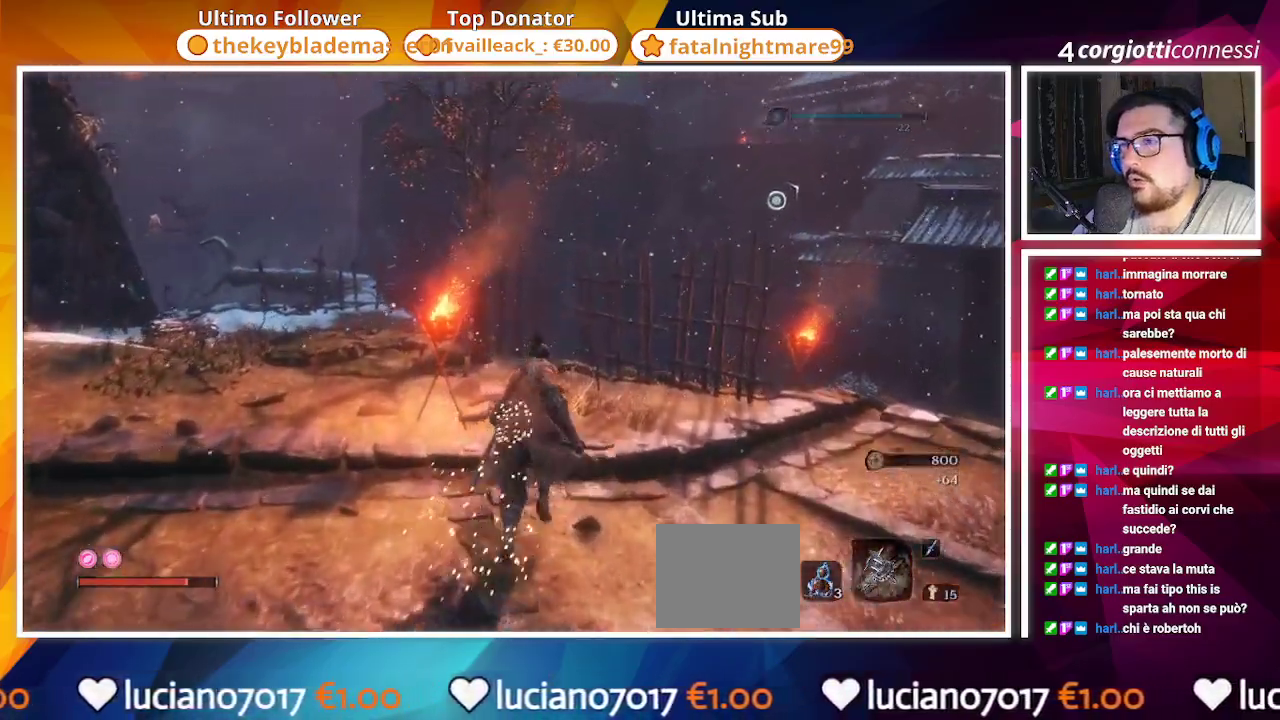
{"buttons": [], "left_stick": "center", "right_stick": "center", "events": []}
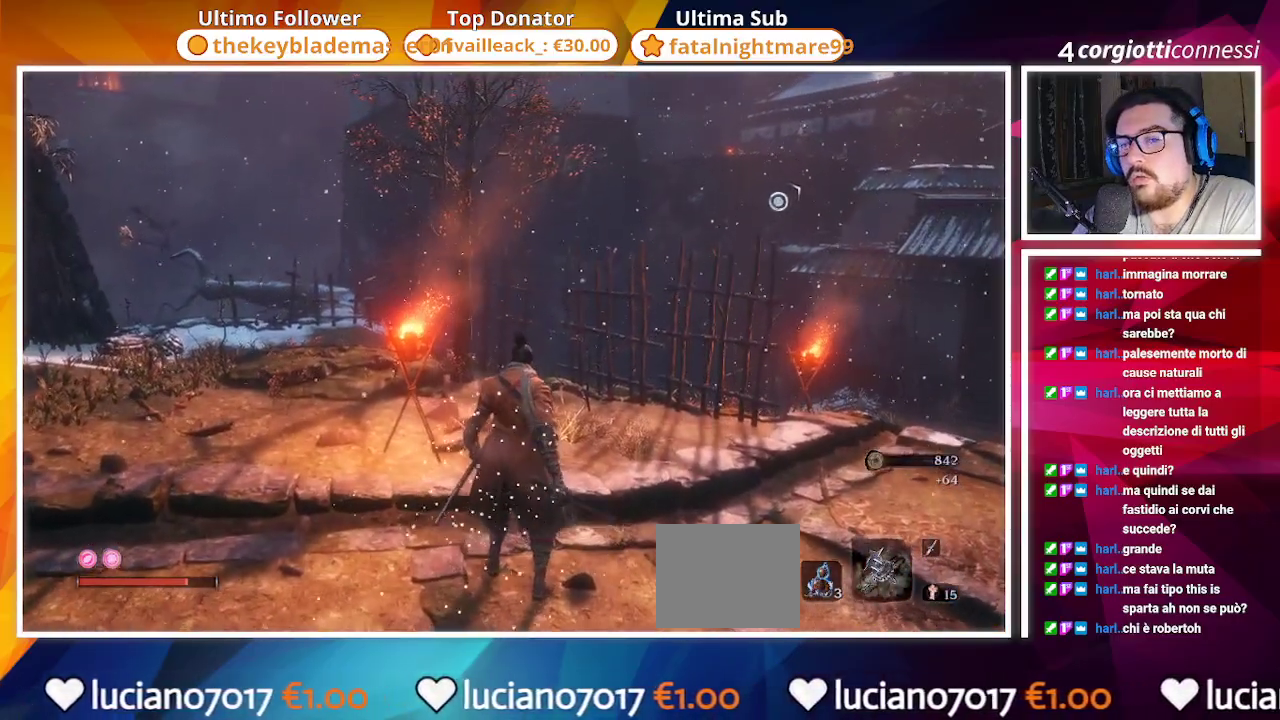
{"buttons": [], "left_stick": "center", "right_stick": "center", "events": []}
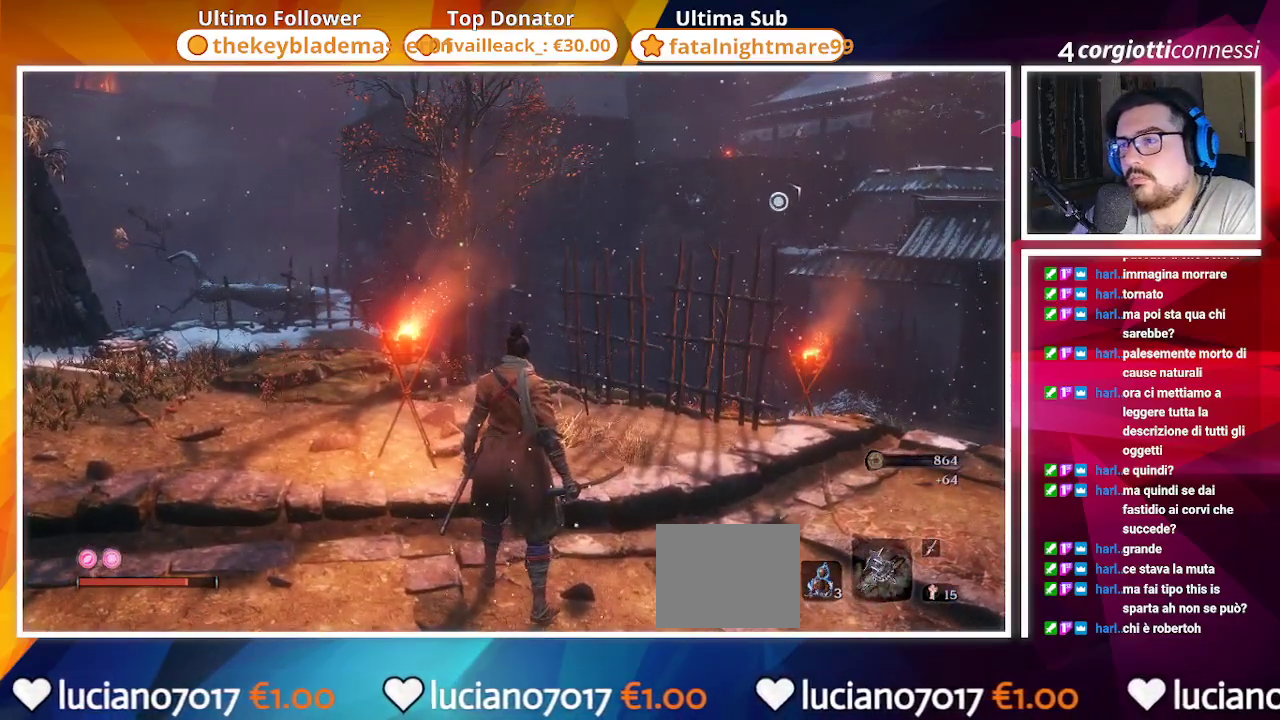
{"buttons": [], "left_stick": "right", "right_stick": "center", "events": [[67, "left_stick", "right"]]}
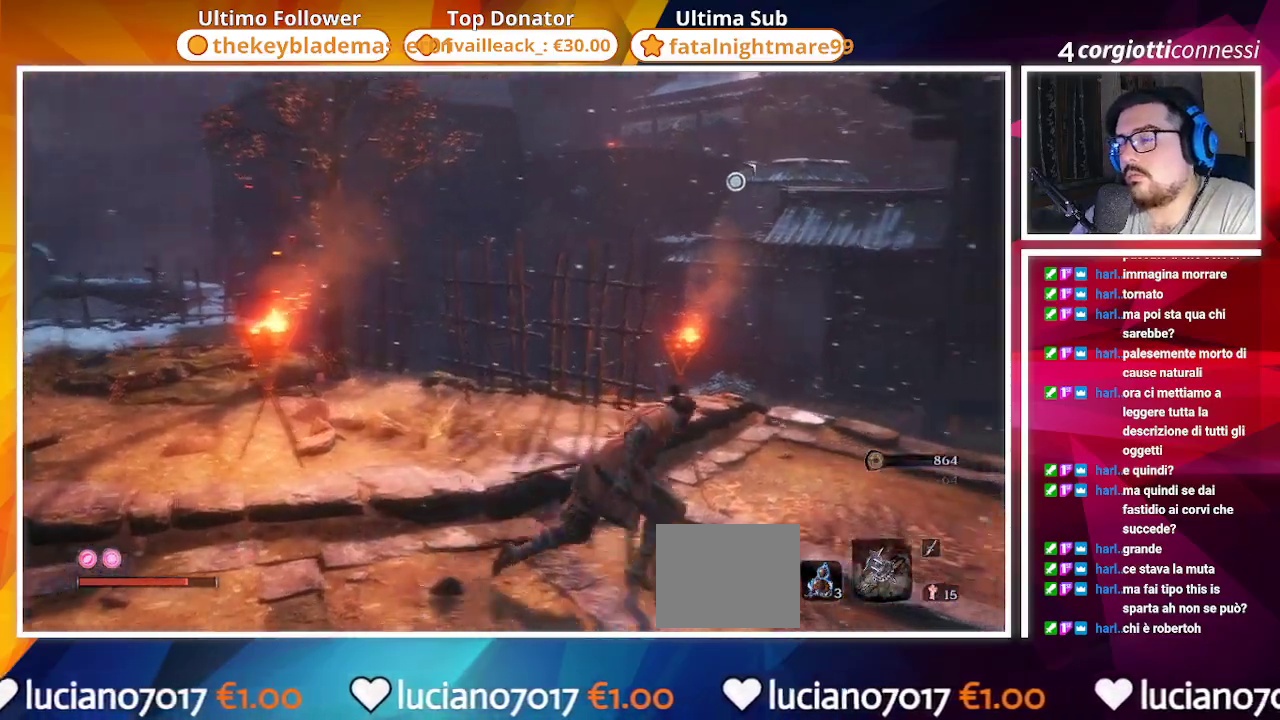
{"buttons": [], "left_stick": "up-right", "right_stick": "down-right", "events": [[50, "left_stick", "up-right"], [133, "right_stick", "down-right"]]}
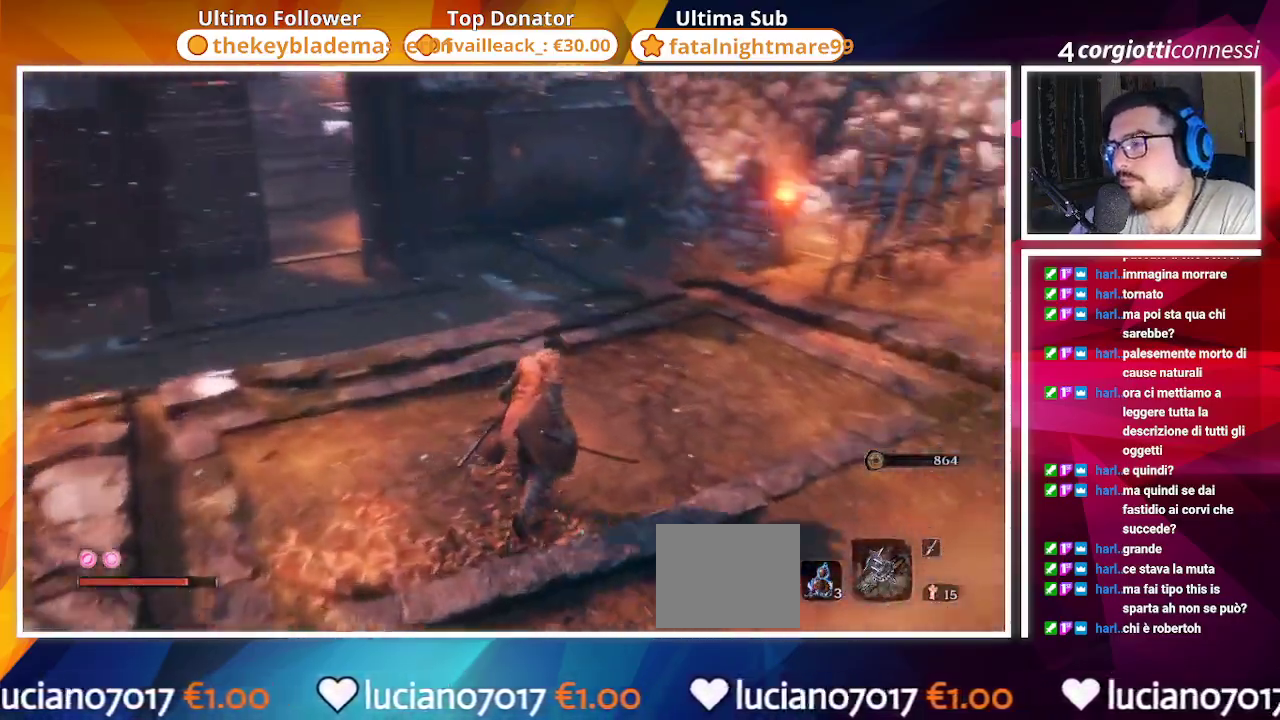
{"buttons": [], "left_stick": "up", "right_stick": "center", "events": [[33, "left_stick", "up"], [33, "right_stick", "center"]]}
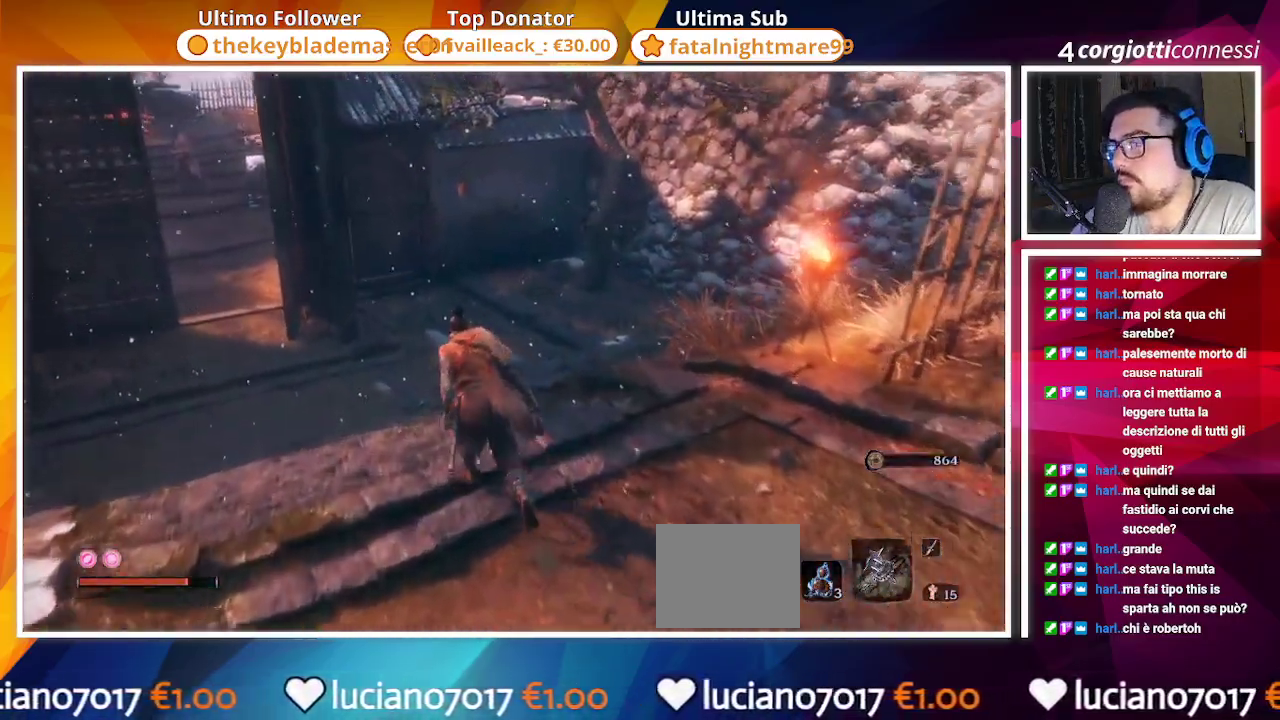
{"buttons": [], "left_stick": "up", "right_stick": "left", "events": [[50, "right_stick", "left"]]}
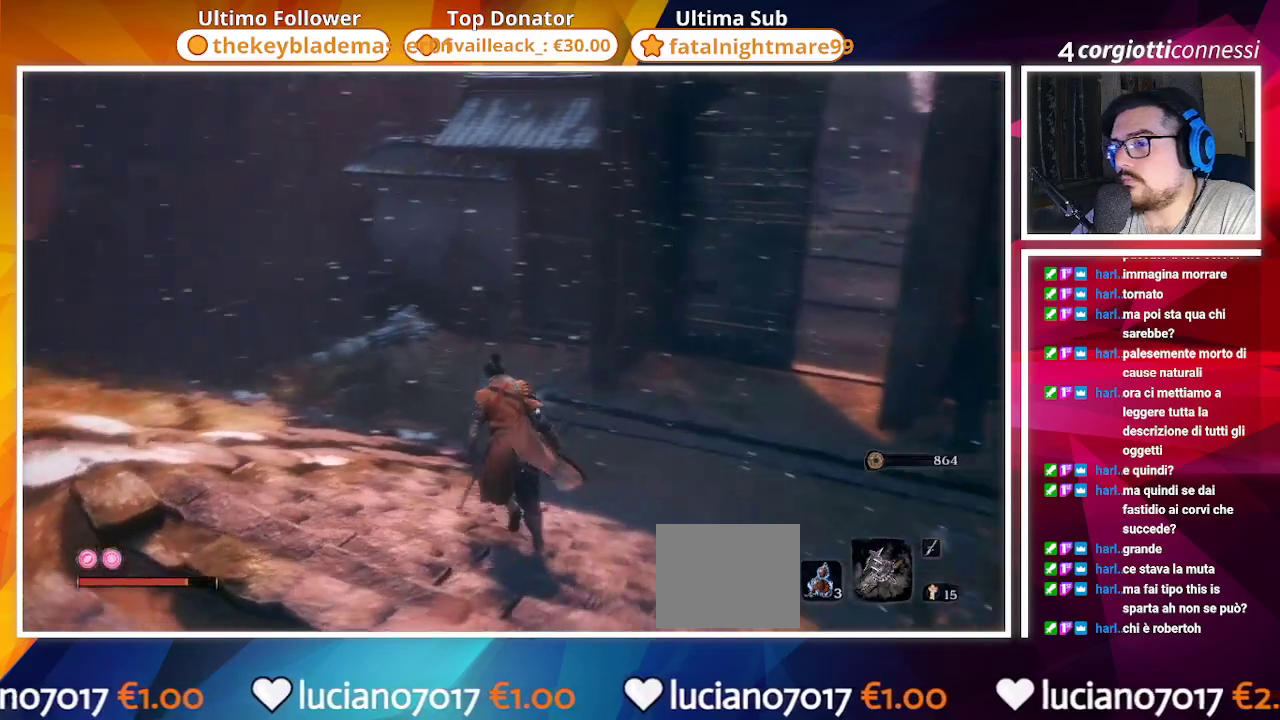
{"buttons": [], "left_stick": "up", "right_stick": "center", "events": [[67, "right_stick", "center"]]}